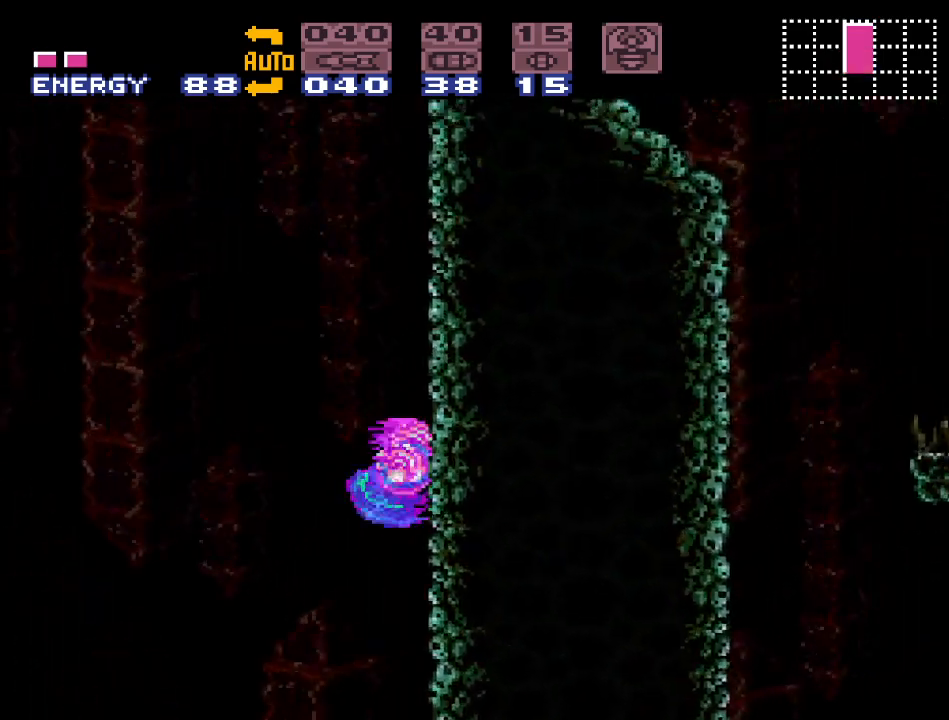
Gameplay with a controller (Nintendo layout); each line is a JSON object with the inputs held at the frame after it. "events" lists button and stick changes between this image and that frame as [ms after this image, input, new state], when the widget could be followed in between. Not read: L3 R3.
{"buttons": ["B", "Y"], "events": [[50, "B", "up"], [50, "DPAD_LEFT", "down"], [150, "B", "down"], [200, "DPAD_LEFT", "up"], [233, "DPAD_RIGHT", "down"], [433, "DPAD_RIGHT", "up"]]}
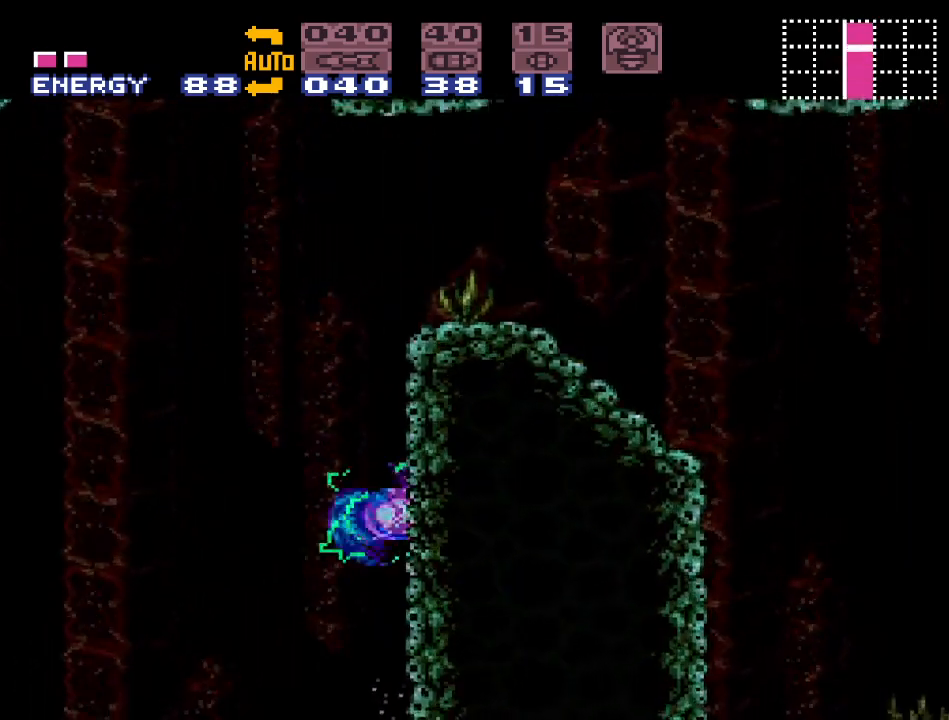
{"buttons": ["B", "Y", "DPAD_RIGHT"], "events": [[33, "DPAD_LEFT", "down"], [50, "B", "up"], [117, "B", "down"], [167, "DPAD_LEFT", "up"], [233, "DPAD_RIGHT", "down"]]}
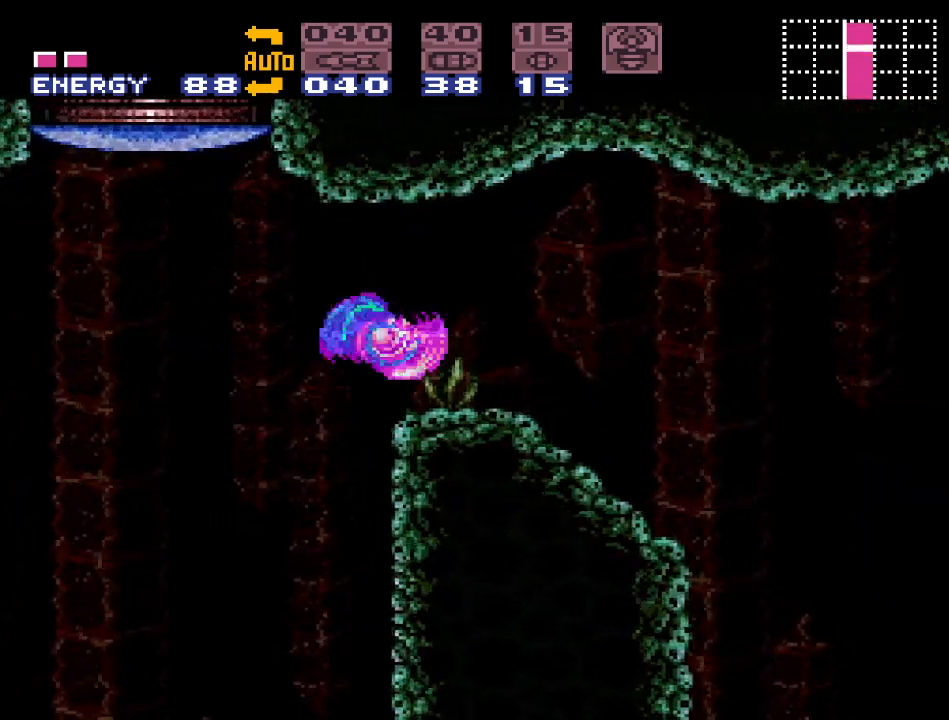
{"buttons": ["B", "Y", "DPAD_RIGHT"], "events": []}
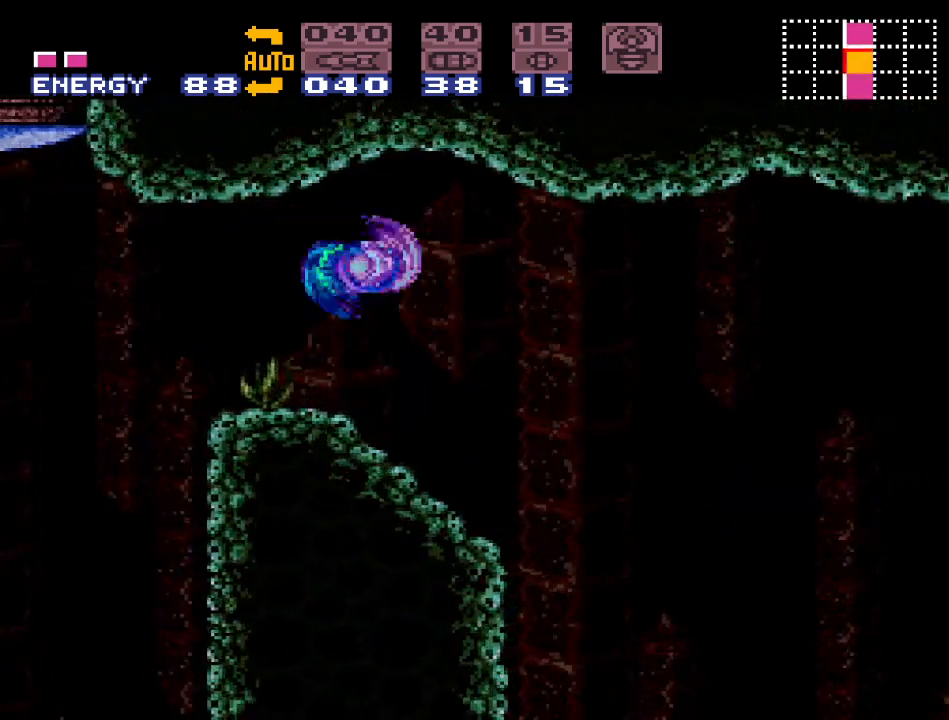
{"buttons": ["Y", "DPAD_RIGHT"], "events": [[17, "B", "up"], [333, "B", "down"], [433, "B", "up"]]}
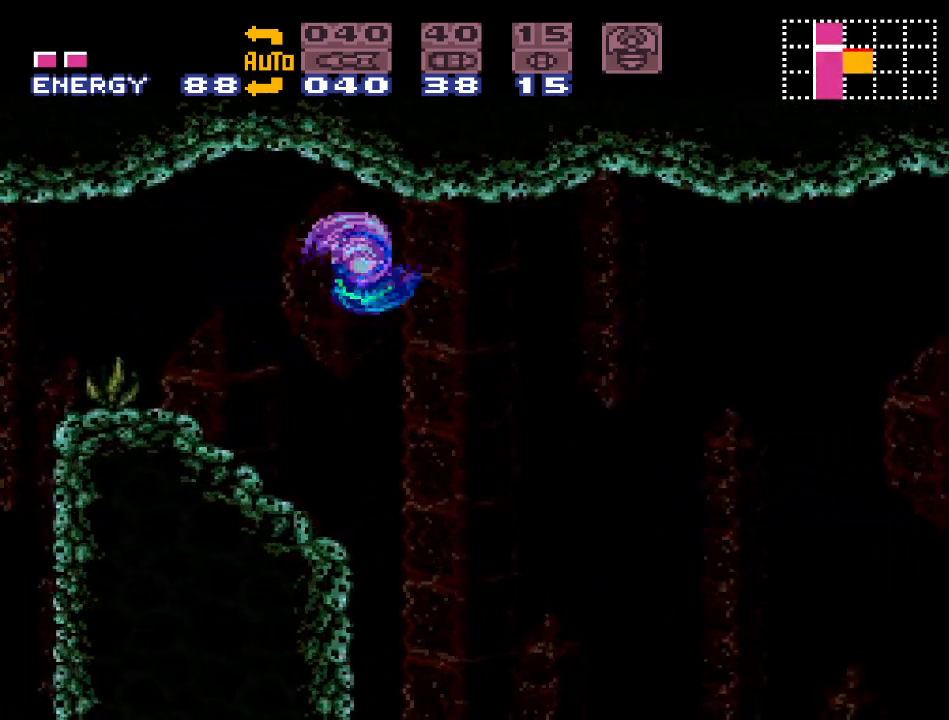
{"buttons": ["Y", "DPAD_LEFT"], "events": [[183, "DPAD_RIGHT", "up"], [483, "DPAD_LEFT", "down"]]}
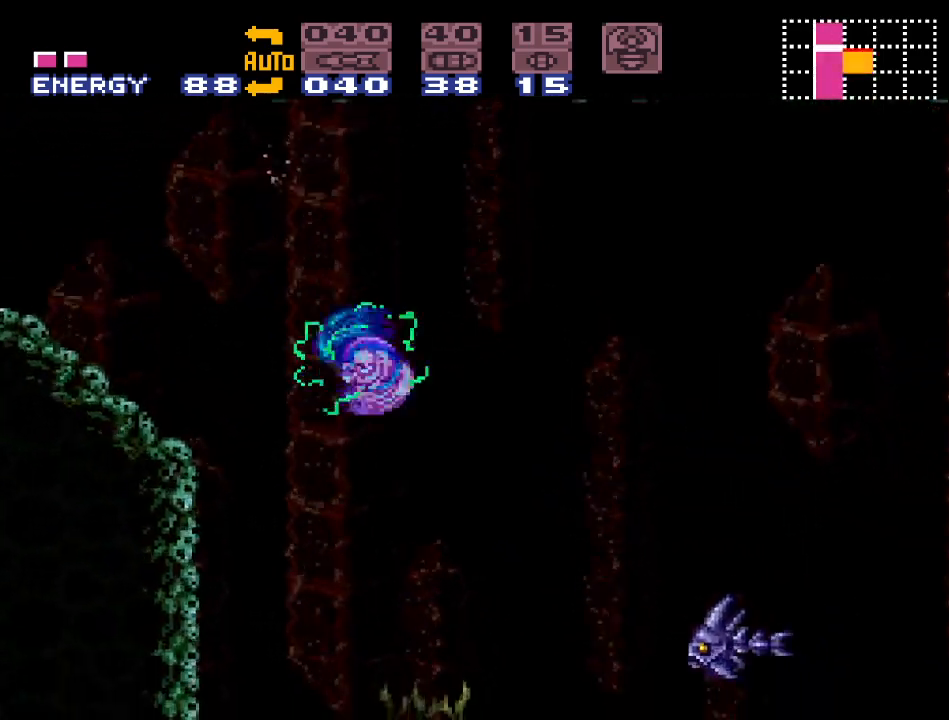
{"buttons": ["Y", "DPAD_RIGHT"], "events": [[150, "DPAD_LEFT", "up"], [400, "DPAD_RIGHT", "down"]]}
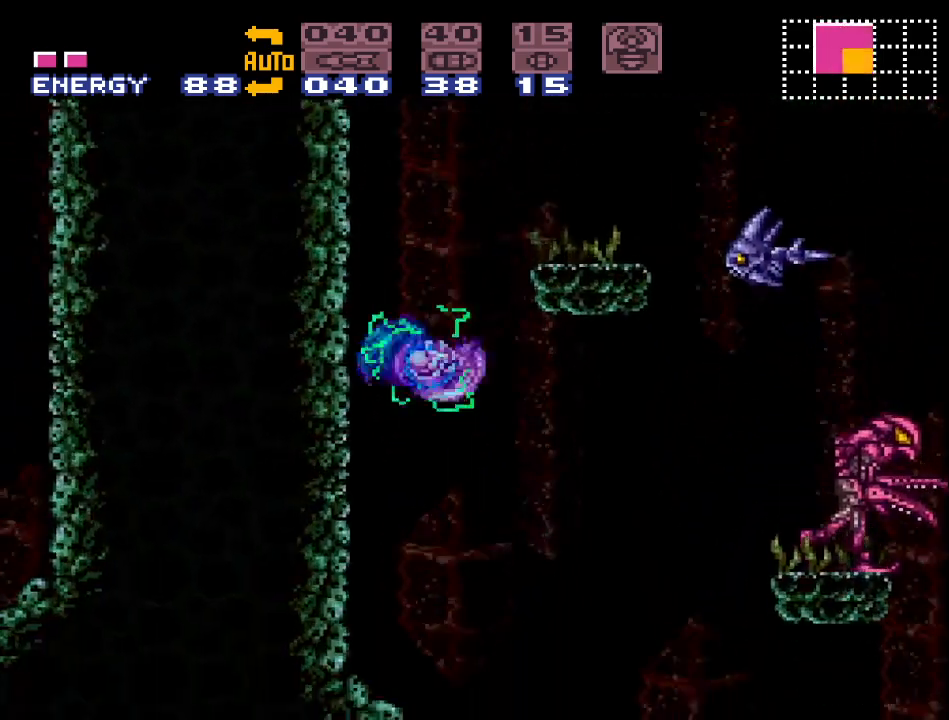
{"buttons": ["Y", "DPAD_RIGHT"], "events": []}
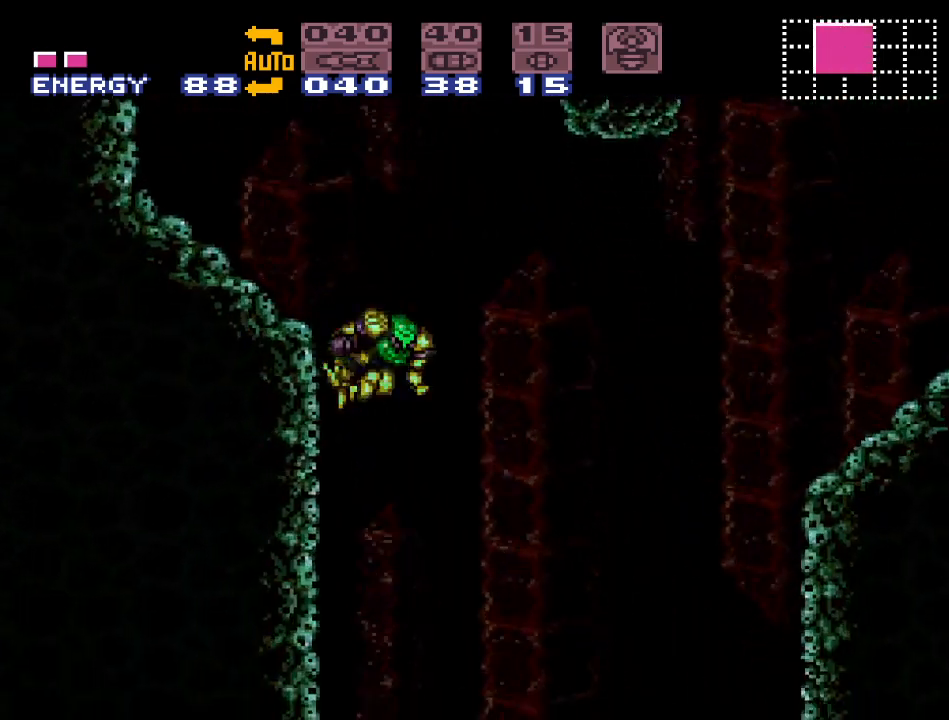
{"buttons": ["Y", "DPAD_RIGHT"], "events": []}
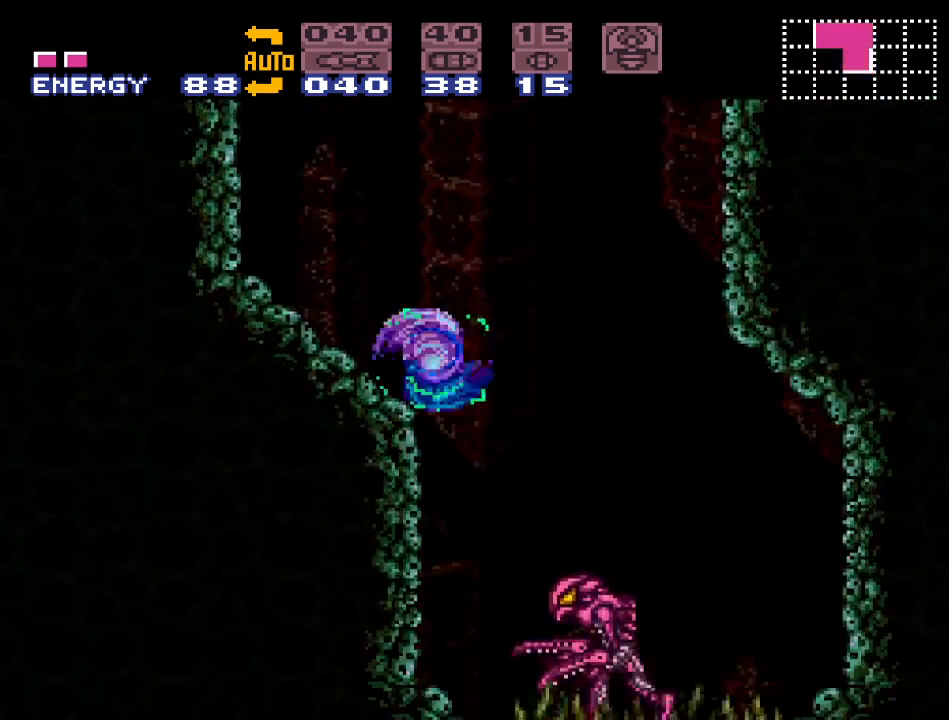
{"buttons": ["Y"], "events": [[500, "DPAD_RIGHT", "up"]]}
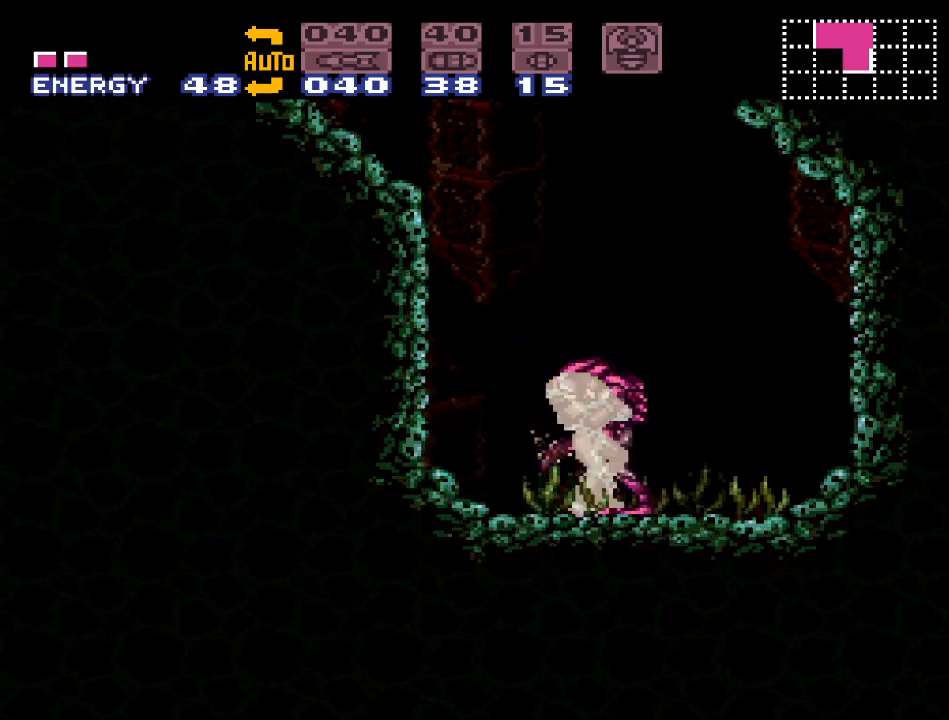
{"buttons": ["Y"], "events": [[167, "DPAD_RIGHT", "down"], [200, "B", "down"], [367, "B", "up"], [367, "DPAD_RIGHT", "up"]]}
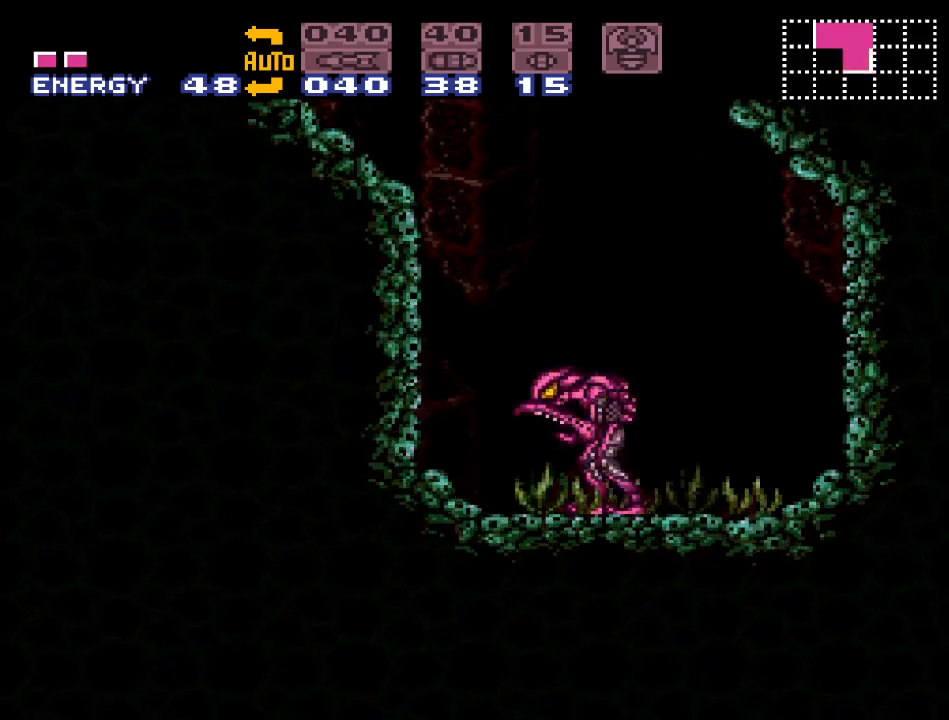
{"buttons": ["Y"], "events": [[50, "DPAD_RIGHT", "down"], [117, "B", "down"], [183, "DPAD_RIGHT", "up"], [250, "B", "up"], [250, "DPAD_LEFT", "down"], [483, "DPAD_LEFT", "up"]]}
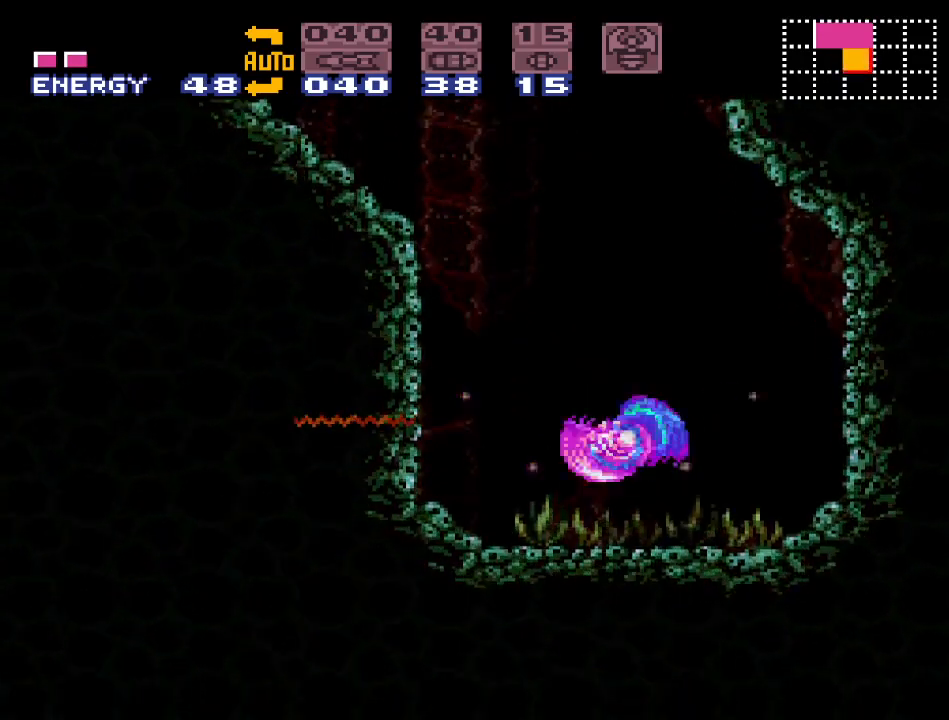
{"buttons": ["Y", "DPAD_RIGHT"], "events": [[183, "DPAD_RIGHT", "down"]]}
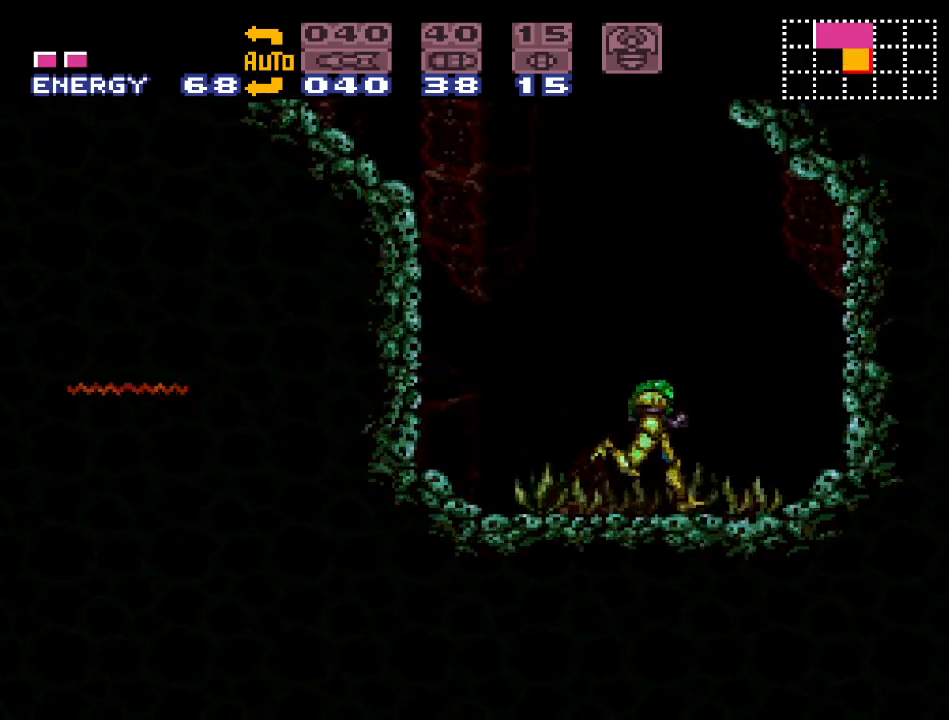
{"buttons": ["Y", "DPAD_RIGHT"], "events": [[83, "B", "down"], [267, "B", "up"]]}
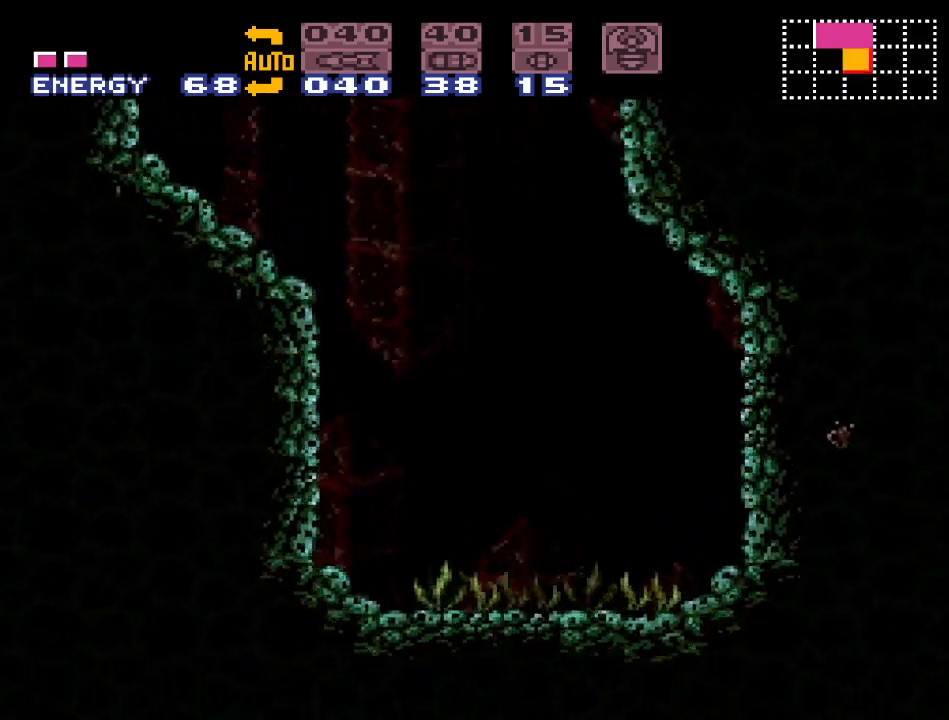
{"buttons": ["Y", "DPAD_RIGHT"], "events": []}
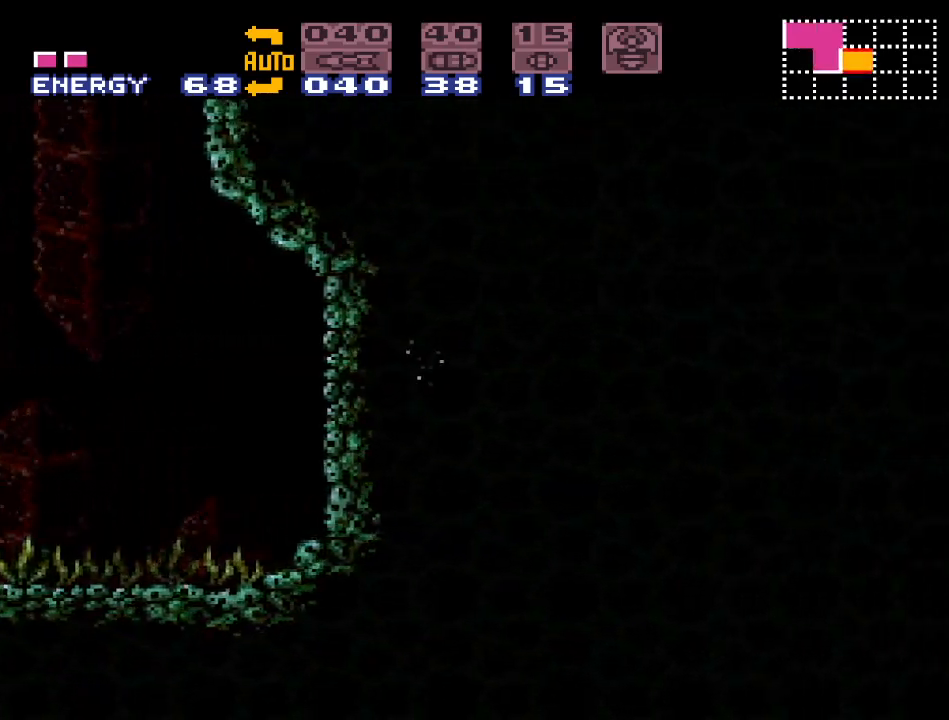
{"buttons": ["A", "DPAD_RIGHT"], "events": [[333, "Y", "up"], [483, "A", "down"]]}
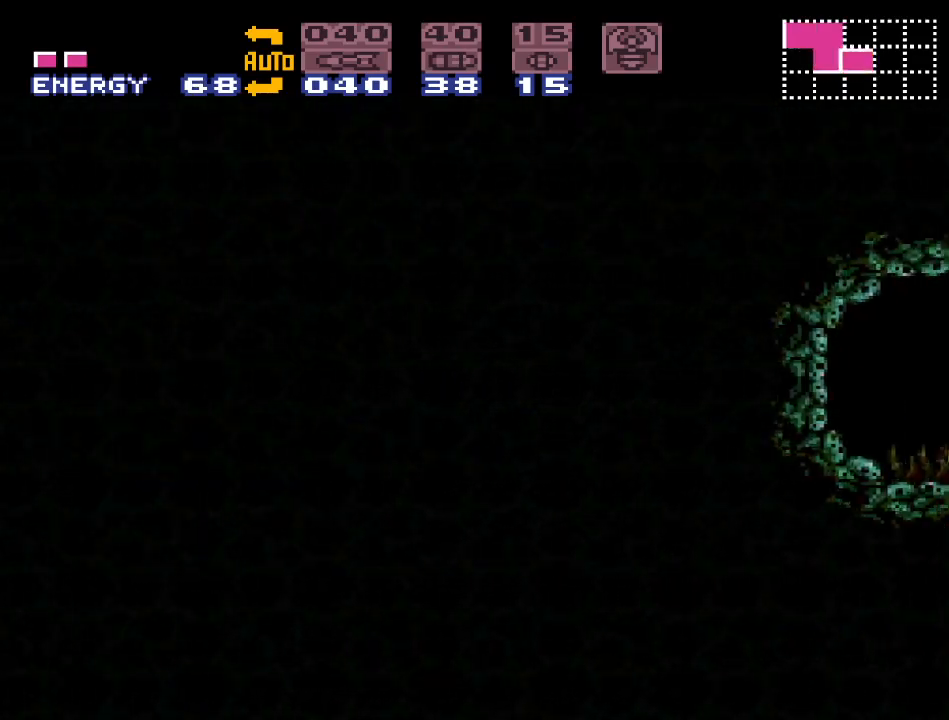
{"buttons": ["DPAD_RIGHT"], "events": [[117, "A", "up"]]}
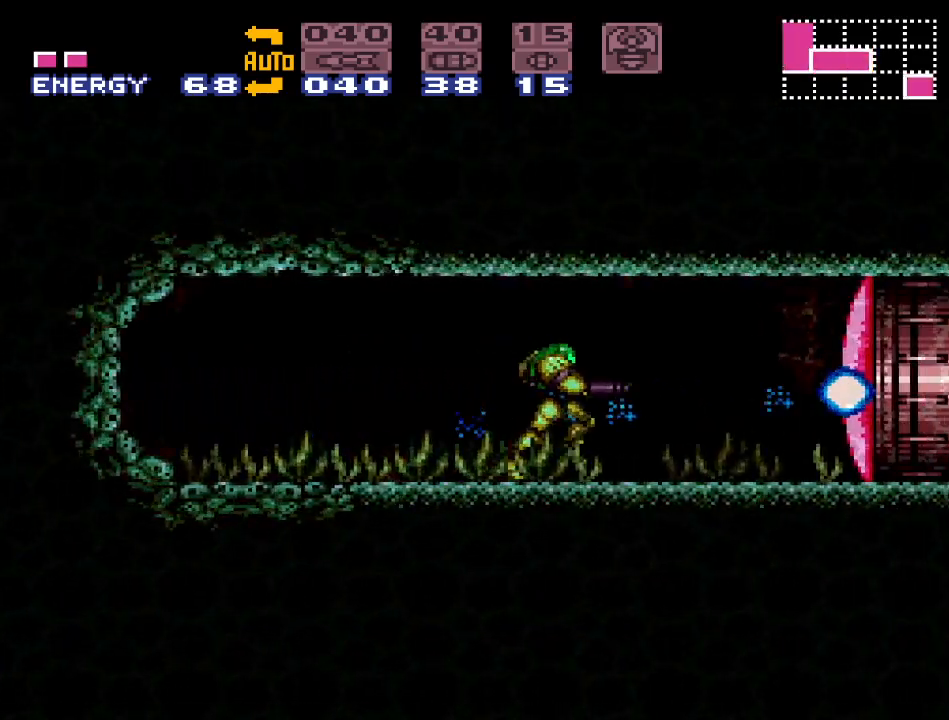
{"buttons": [], "events": [[267, "DPAD_RIGHT", "up"], [467, "SELECT", "down"], [483, "SELECT", "up"]]}
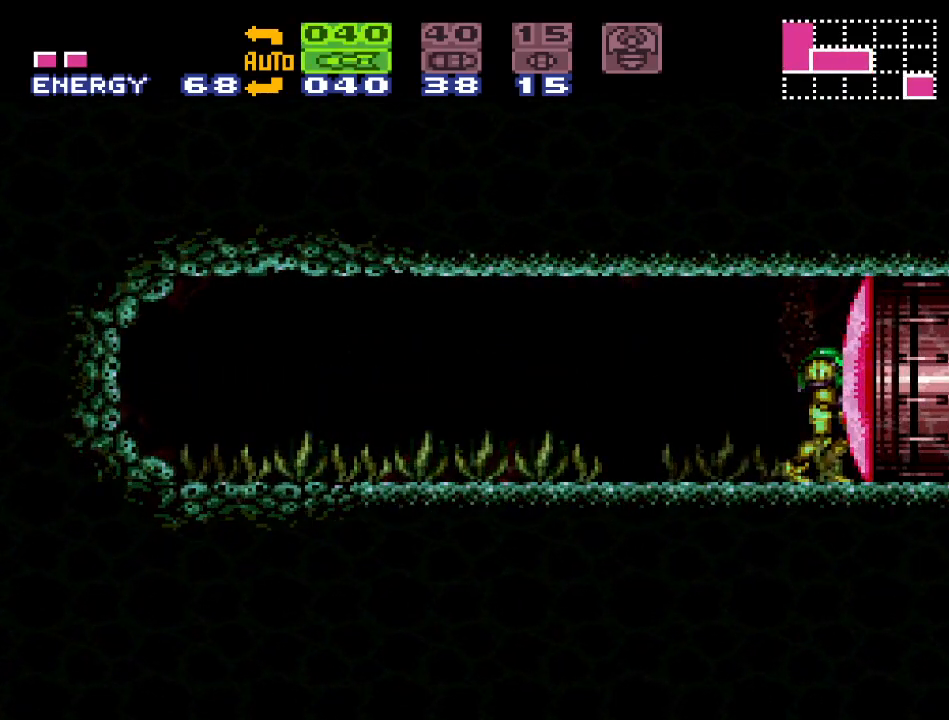
{"buttons": ["X"], "events": [[83, "SELECT", "down"], [200, "A", "down"], [200, "SELECT", "up"], [333, "A", "up"], [400, "X", "down"]]}
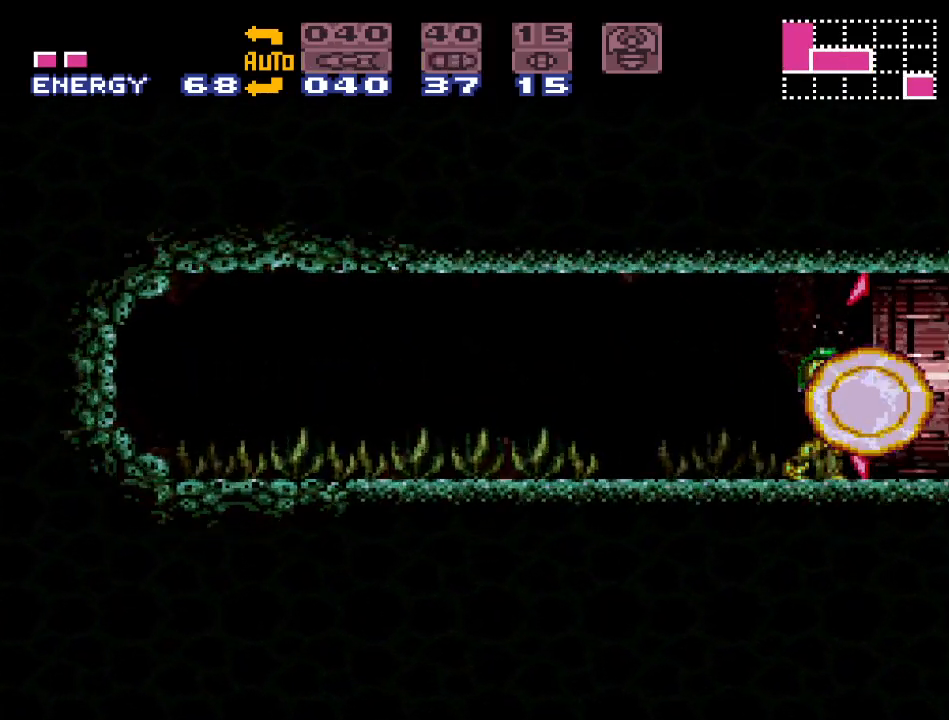
{"buttons": ["DPAD_RIGHT"], "events": [[17, "X", "up"], [50, "DPAD_RIGHT", "down"]]}
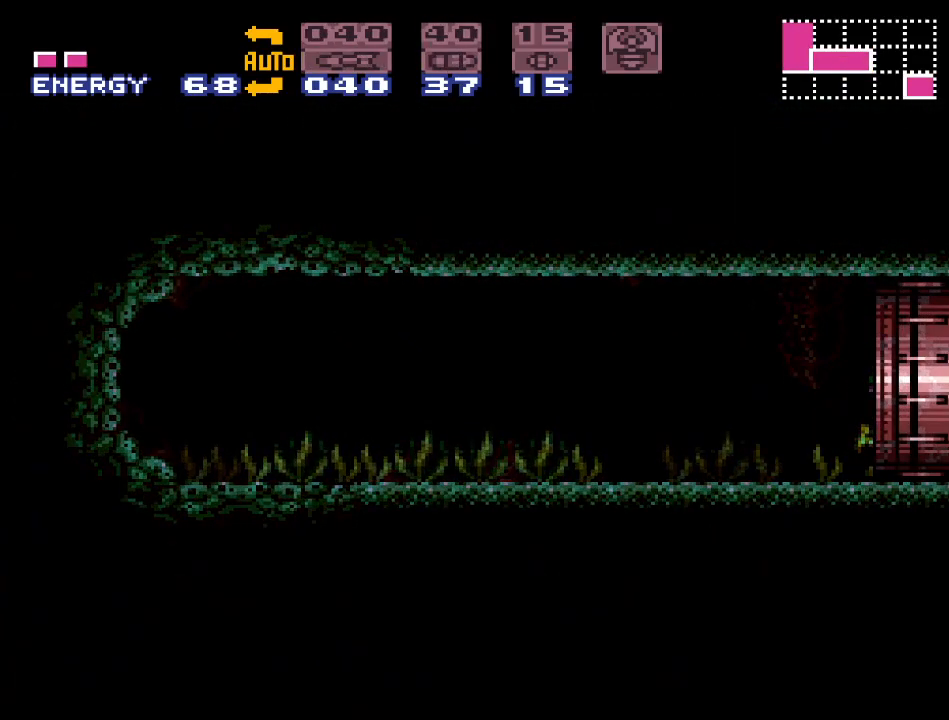
{"buttons": ["DPAD_RIGHT"], "events": []}
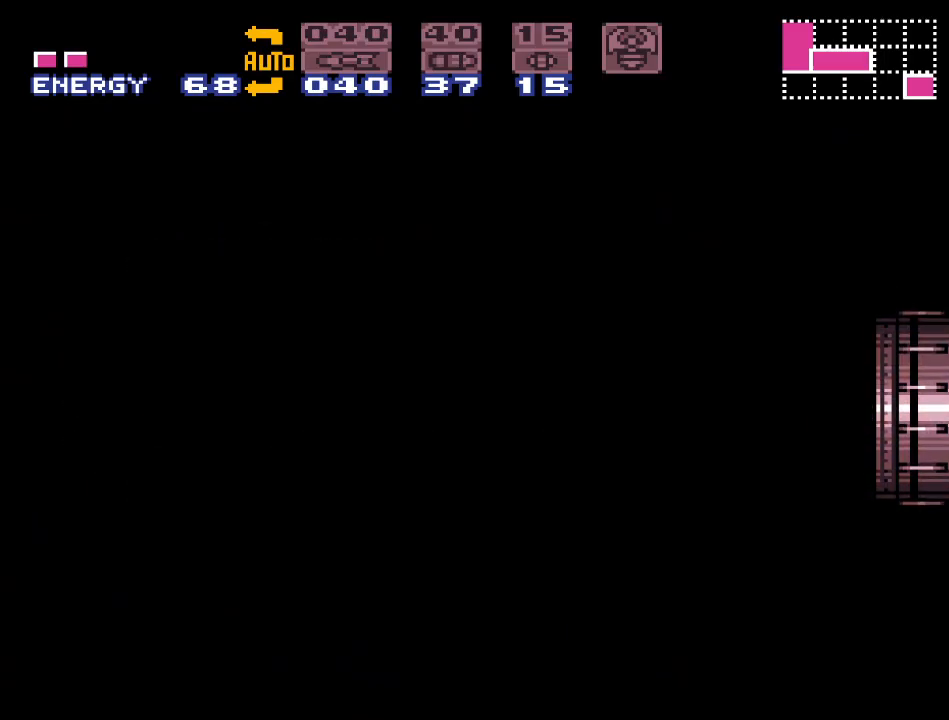
{"buttons": ["Y", "DPAD_RIGHT"], "events": [[233, "Y", "down"]]}
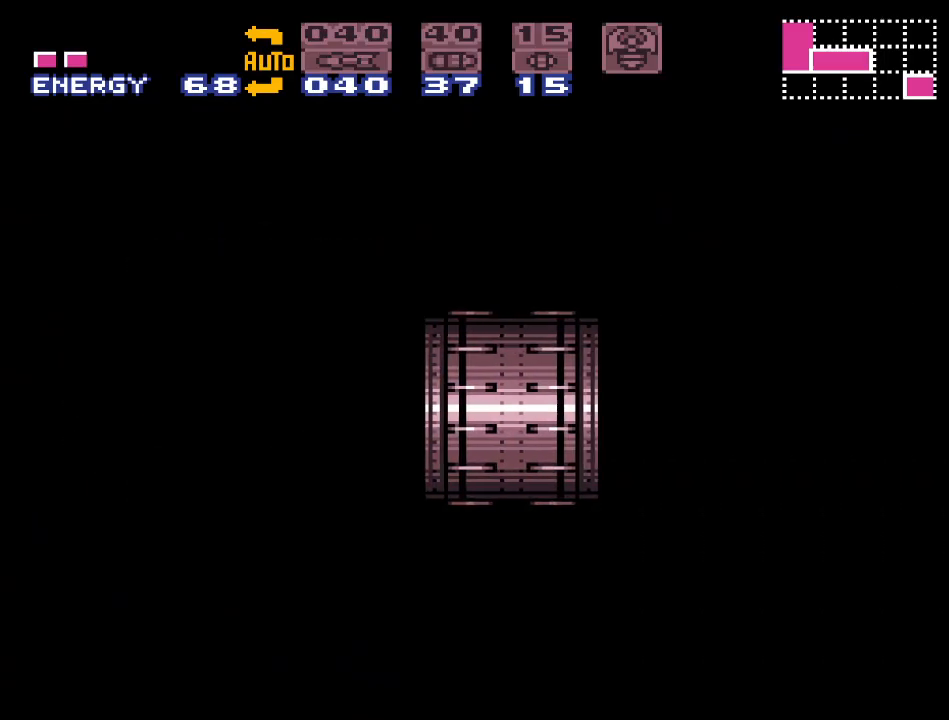
{"buttons": ["Y", "DPAD_RIGHT"], "events": []}
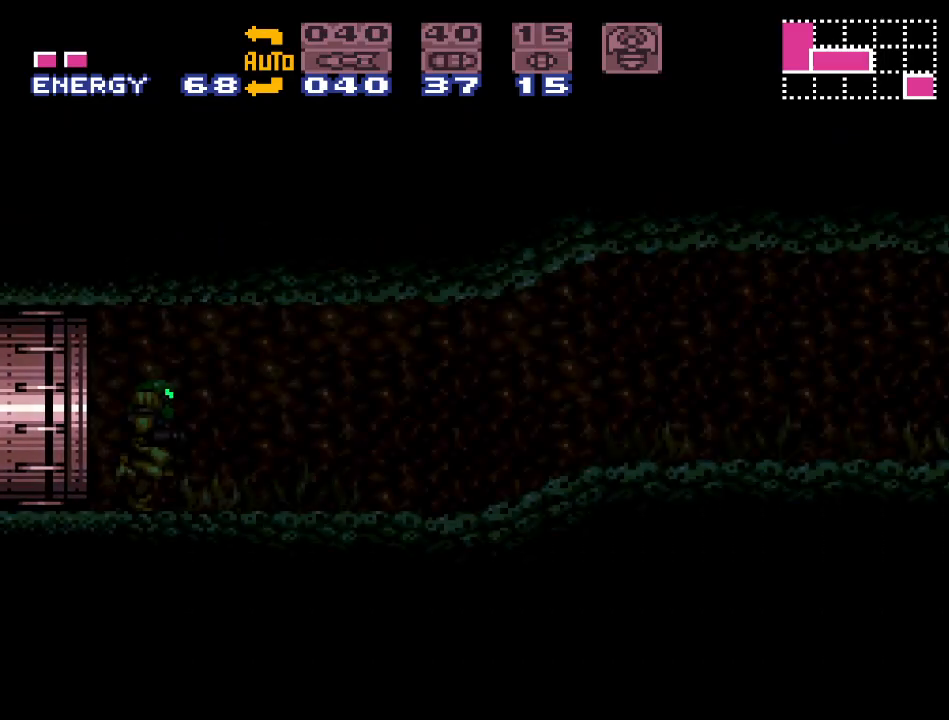
{"buttons": ["Y", "DPAD_RIGHT"], "events": []}
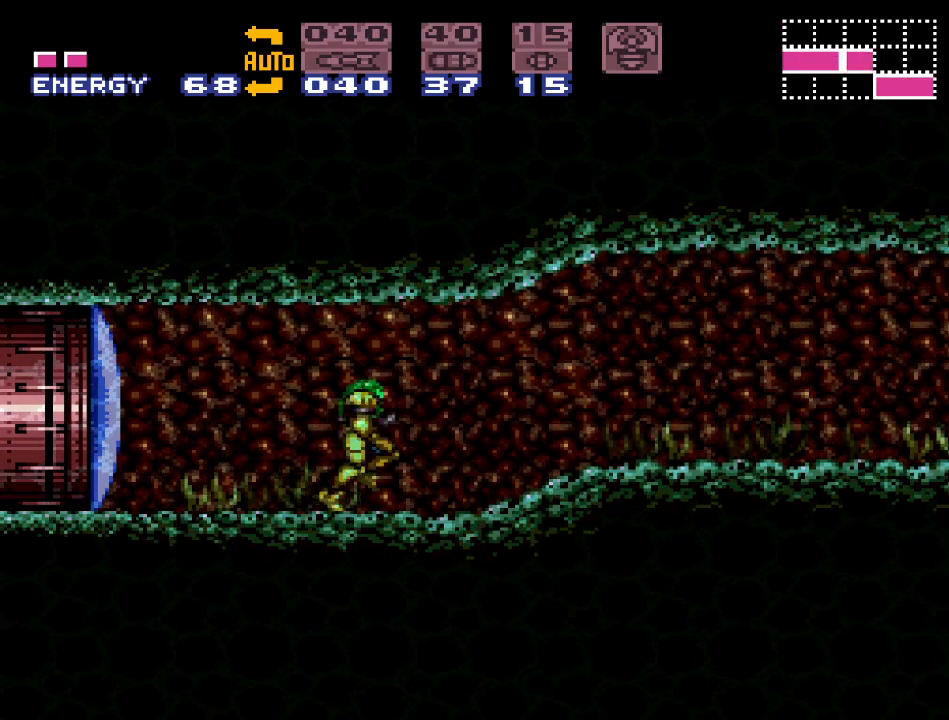
{"buttons": ["Y", "DPAD_RIGHT"], "events": []}
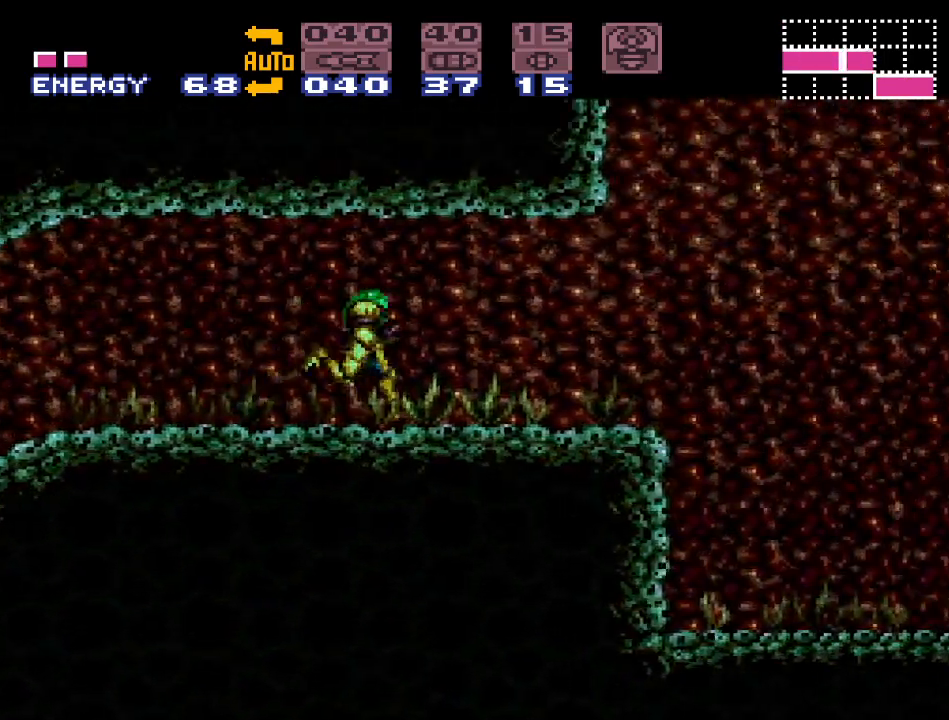
{"buttons": ["B", "Y", "DPAD_RIGHT"], "events": [[183, "B", "down"]]}
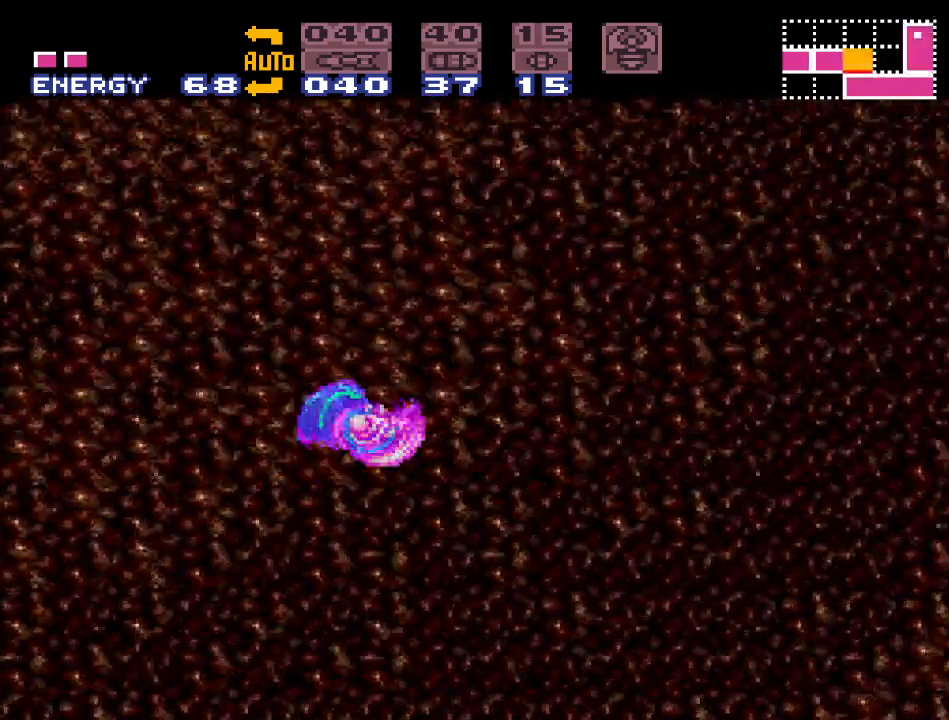
{"buttons": ["Y", "DPAD_RIGHT"], "events": [[417, "B", "up"]]}
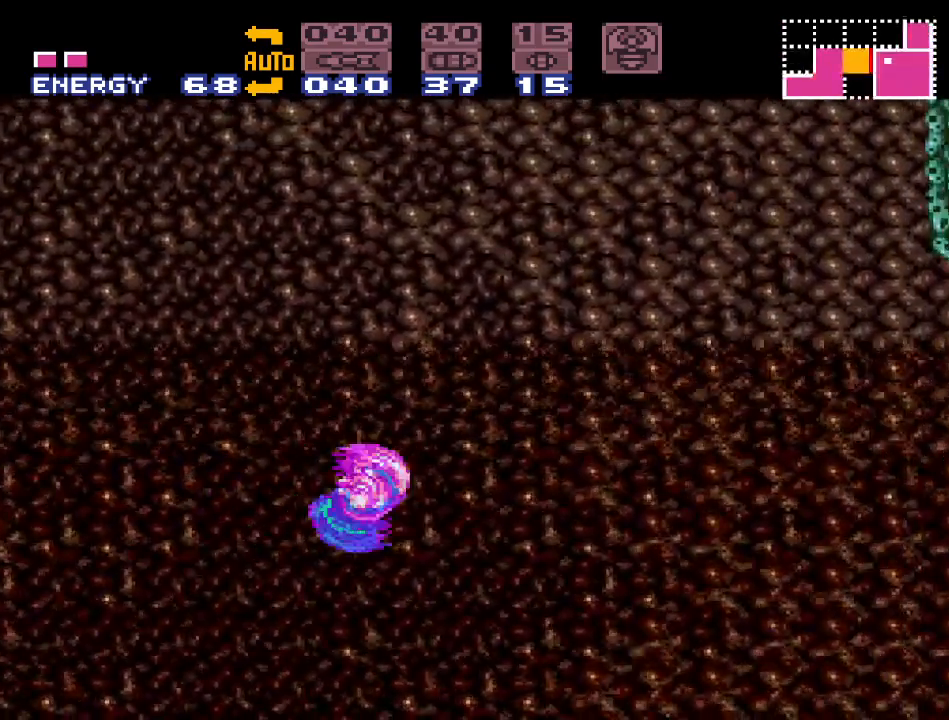
{"buttons": ["B", "Y", "DPAD_RIGHT"], "events": [[300, "B", "down"]]}
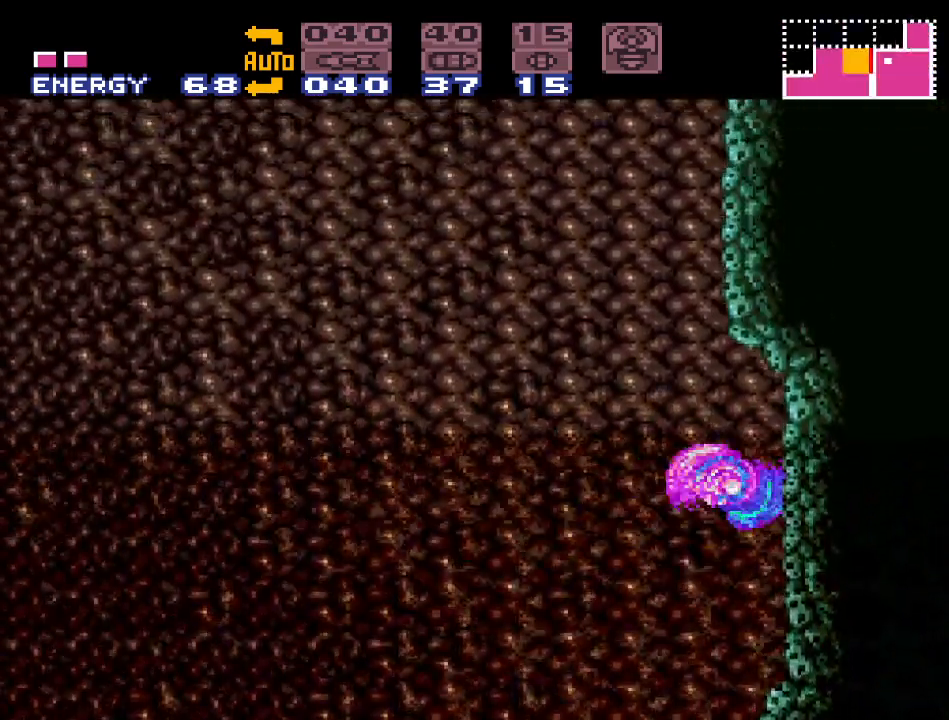
{"buttons": ["B", "Y"], "events": [[17, "DPAD_RIGHT", "up"], [50, "B", "up"], [150, "DPAD_LEFT", "down"], [267, "B", "down"], [483, "DPAD_LEFT", "up"]]}
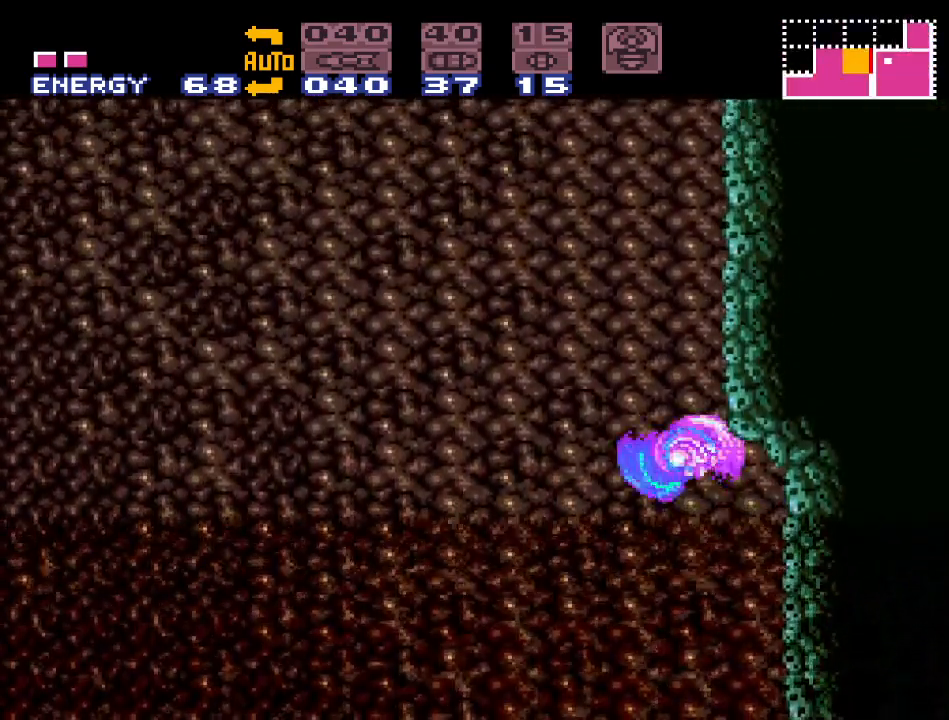
{"buttons": ["B", "Y", "DPAD_LEFT"], "events": [[83, "DPAD_RIGHT", "down"], [200, "B", "up"], [333, "DPAD_RIGHT", "up"], [400, "DPAD_LEFT", "down"], [483, "B", "down"]]}
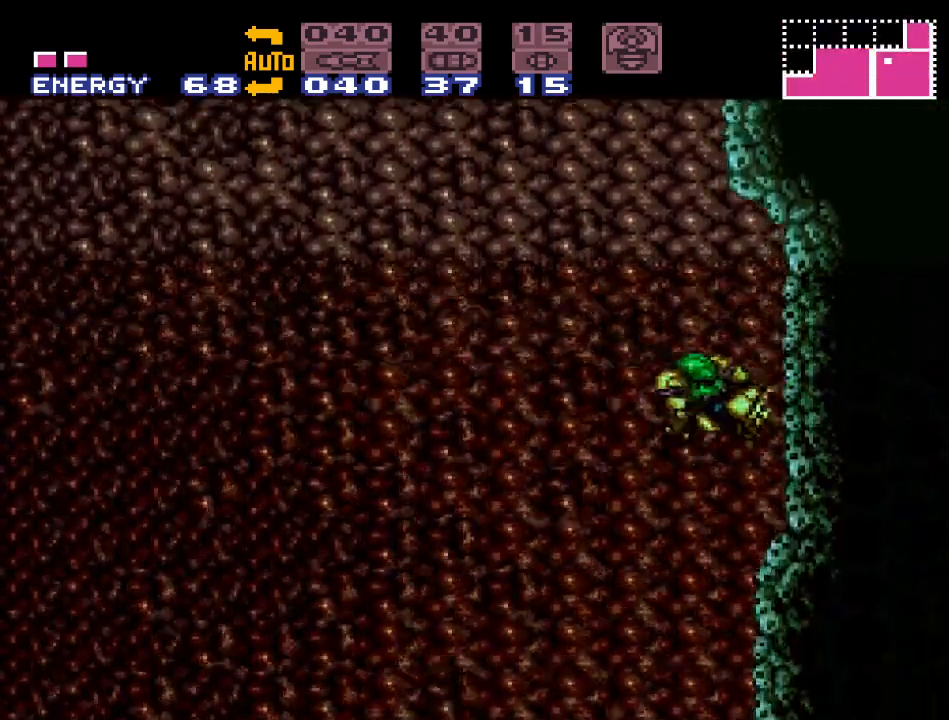
{"buttons": ["B", "Y"], "events": [[167, "DPAD_LEFT", "up"], [233, "DPAD_RIGHT", "down"], [467, "DPAD_RIGHT", "up"]]}